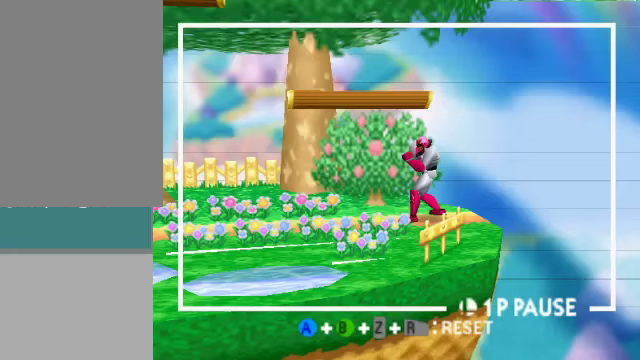
Gameplay with a controller (Nintendo layout); each line is a JSON object with the inputs held at the frame after it. "events" lists button and stick changes between this image and that frame as [ms after this image, input, new state], when the widget could be followed in between. Not read: L3 R3 Z.
{"buttons": [], "left_stick": "center", "events": [[234, "START", "down"], [469, "START", "up"]]}
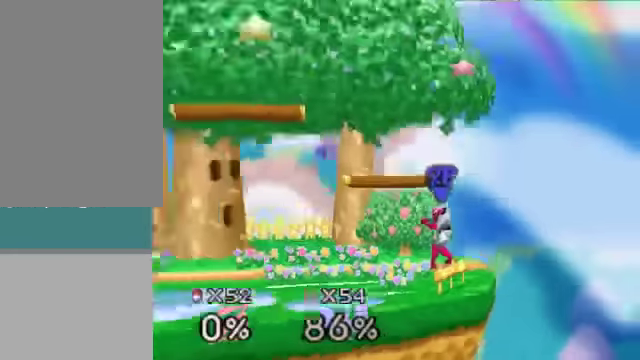
{"buttons": [], "left_stick": "center", "events": []}
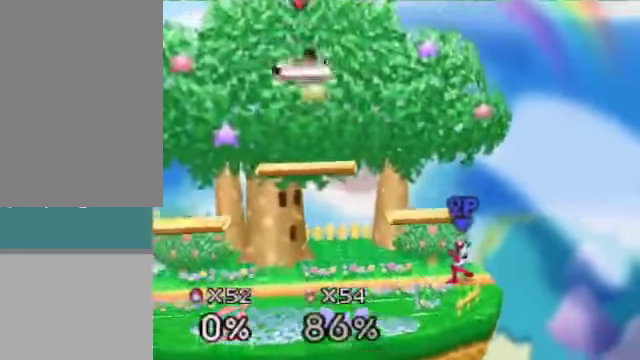
{"buttons": [], "left_stick": "center", "events": []}
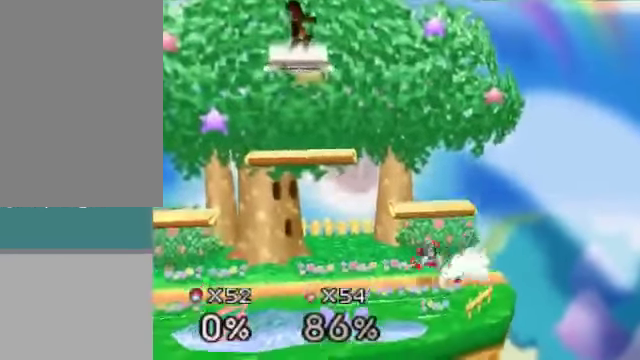
{"buttons": [], "left_stick": "center", "events": []}
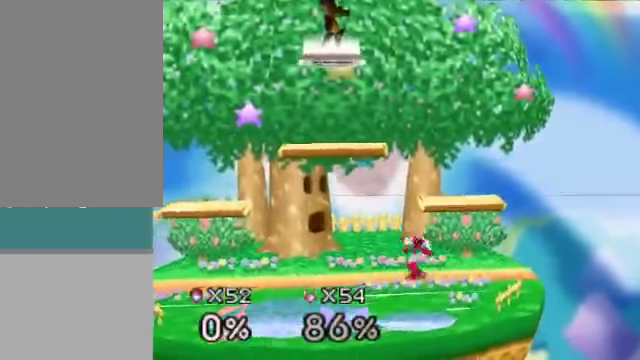
{"buttons": [], "left_stick": "center", "events": []}
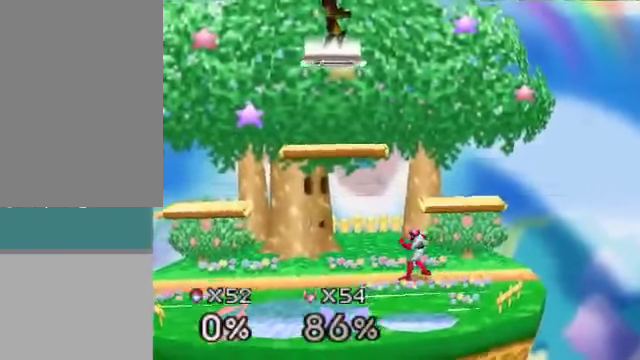
{"buttons": [], "left_stick": "left", "events": [[167, "left_stick", "left"]]}
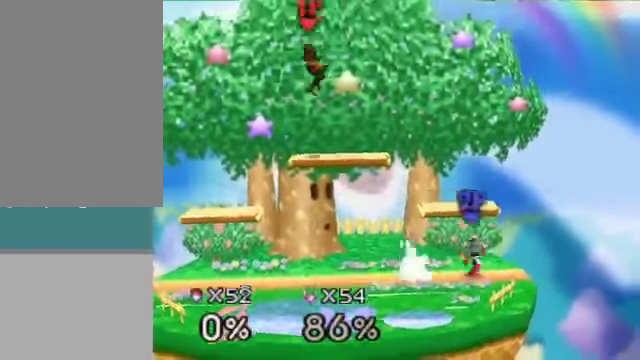
{"buttons": [], "left_stick": "left", "events": []}
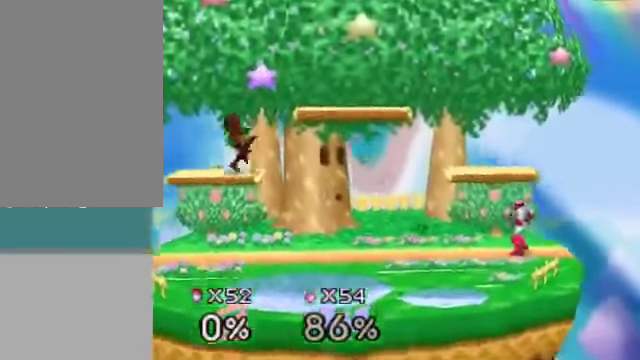
{"buttons": [], "left_stick": "center", "events": [[67, "left_stick", "center"], [101, "B", "down"], [134, "B", "up"]]}
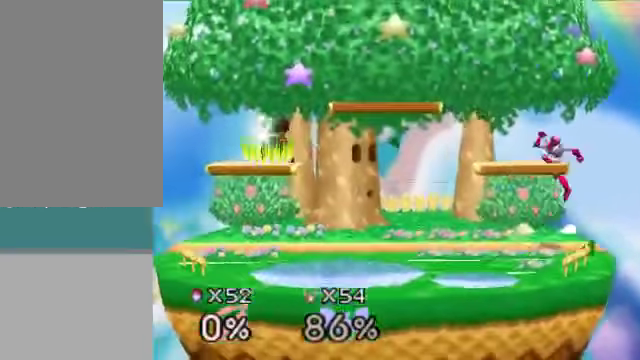
{"buttons": [], "left_stick": "center", "events": []}
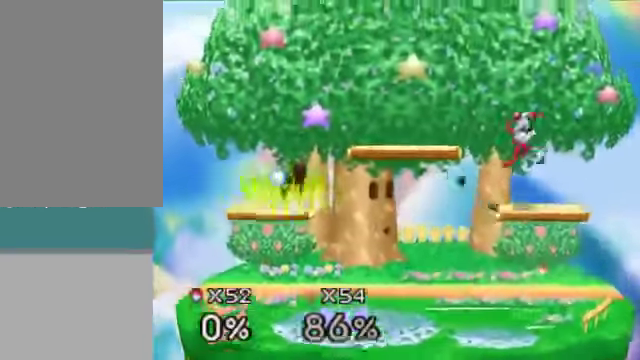
{"buttons": [], "left_stick": "center", "events": []}
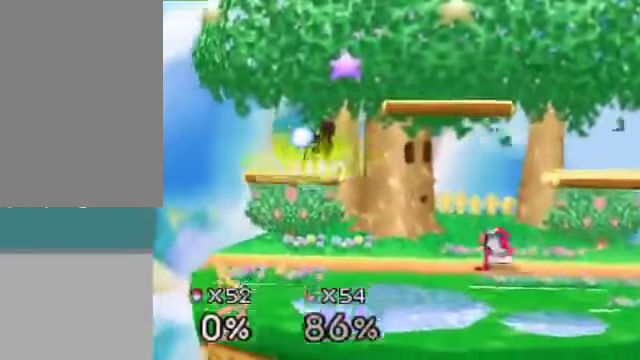
{"buttons": [], "left_stick": "right", "events": [[134, "C_DOWN", "down"], [301, "left_stick", "right"], [367, "C_DOWN", "up"]]}
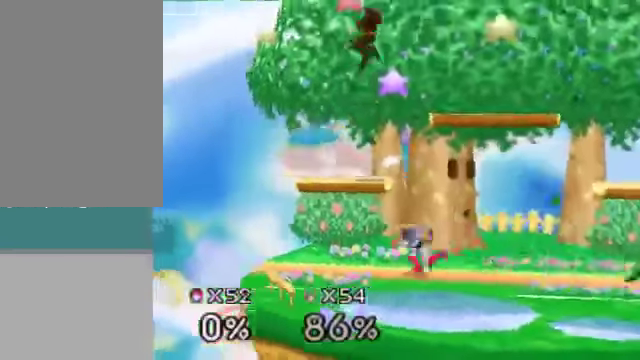
{"buttons": [], "left_stick": "center", "events": [[369, "A", "down"], [369, "left_stick", "down"], [436, "A", "up"], [503, "left_stick", "center"]]}
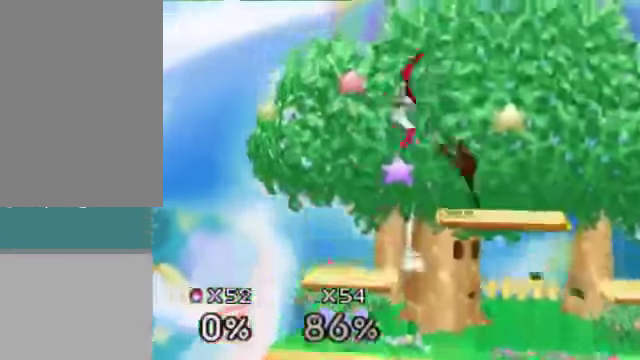
{"buttons": [], "left_stick": "right", "events": [[234, "left_stick", "left"], [368, "left_stick", "right"], [401, "A", "down"], [468, "A", "up"]]}
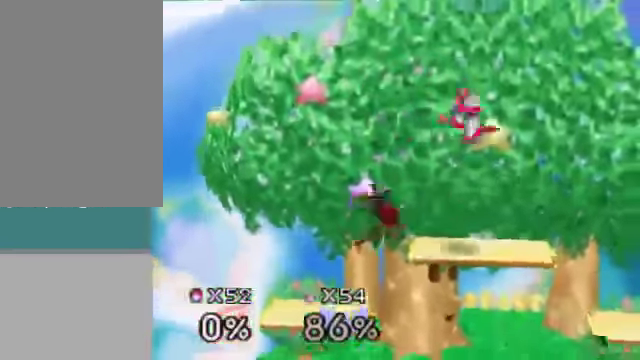
{"buttons": [], "left_stick": "center", "events": [[502, "left_stick", "center"]]}
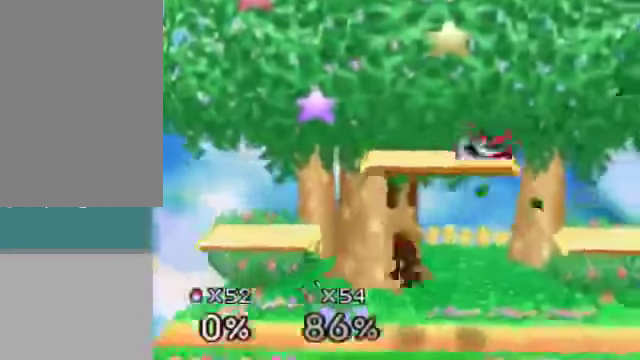
{"buttons": [], "left_stick": "right", "events": [[100, "C_RIGHT", "down"], [100, "left_stick", "right"], [134, "C_DOWN", "down"], [134, "C_RIGHT", "up"], [167, "C_DOWN", "up"]]}
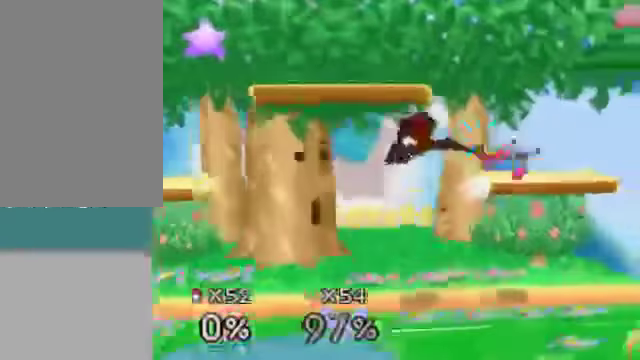
{"buttons": [], "left_stick": "right", "events": [[100, "left_stick", "down-right"], [368, "left_stick", "right"]]}
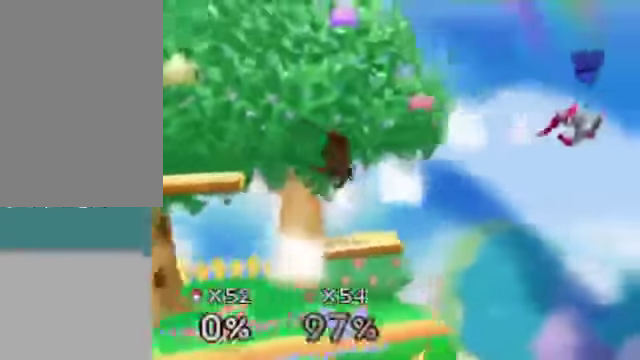
{"buttons": [], "left_stick": "center", "events": [[134, "left_stick", "center"]]}
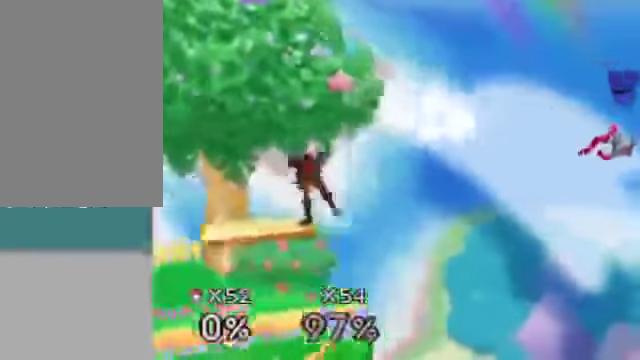
{"buttons": [], "left_stick": "center", "events": []}
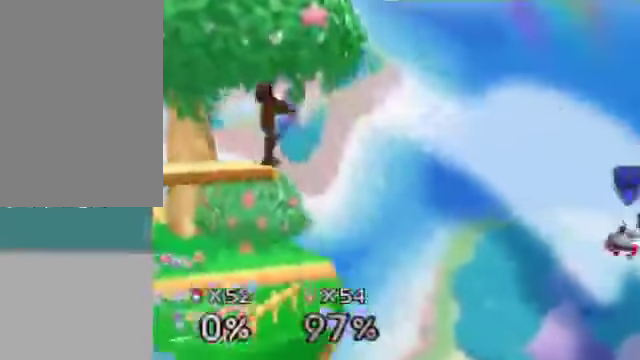
{"buttons": [], "left_stick": "right", "events": [[469, "left_stick", "right"]]}
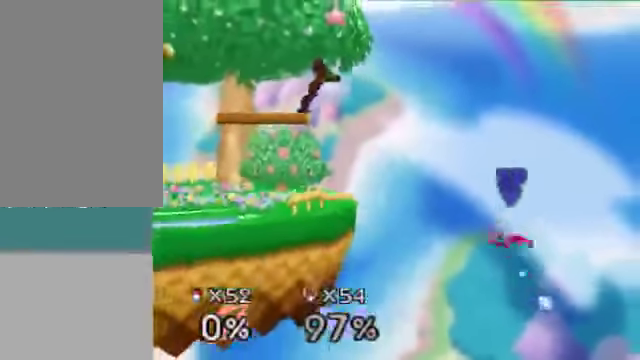
{"buttons": ["C_DOWN"], "left_stick": "left", "events": [[101, "left_stick", "center"], [469, "C_DOWN", "down"], [469, "left_stick", "left"]]}
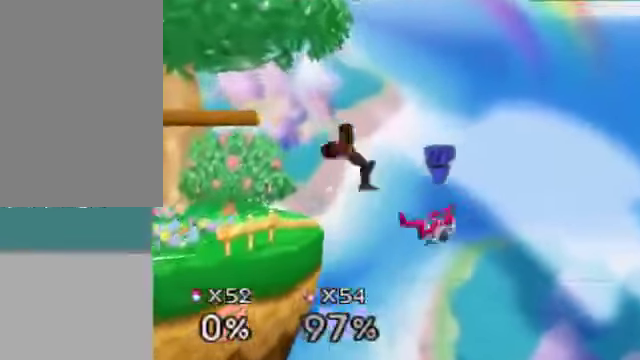
{"buttons": [], "left_stick": "center", "events": [[34, "C_DOWN", "up"], [201, "left_stick", "center"], [268, "left_stick", "right"], [469, "left_stick", "center"]]}
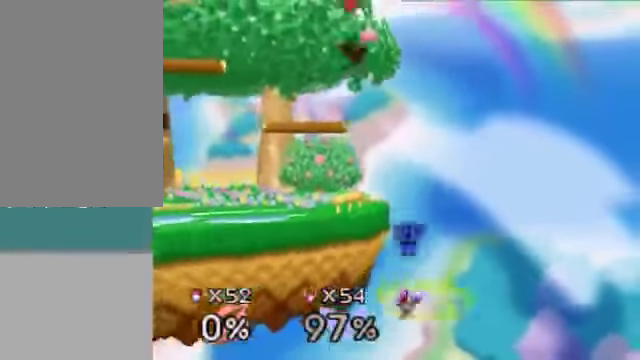
{"buttons": [], "left_stick": "center", "events": [[100, "left_stick", "down"], [233, "A", "down"], [334, "A", "up"], [334, "left_stick", "down-left"], [501, "left_stick", "center"]]}
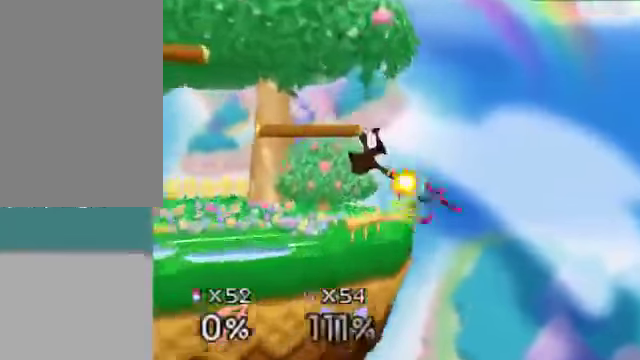
{"buttons": [], "left_stick": "center", "events": [[268, "B", "down"], [369, "B", "up"]]}
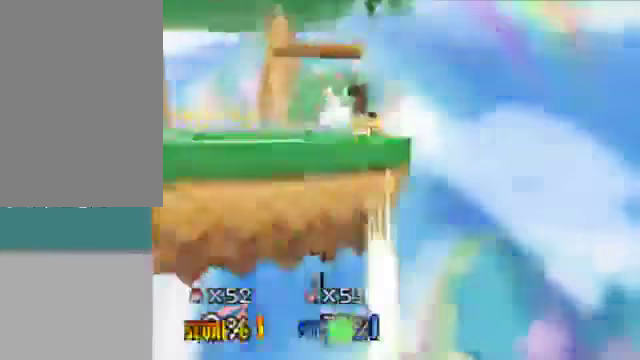
{"buttons": [], "left_stick": "center", "events": []}
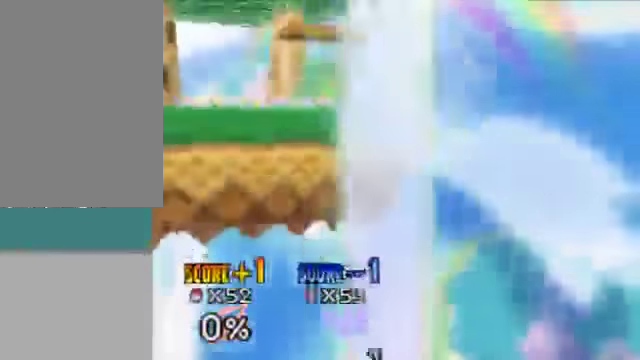
{"buttons": [], "left_stick": "center", "events": []}
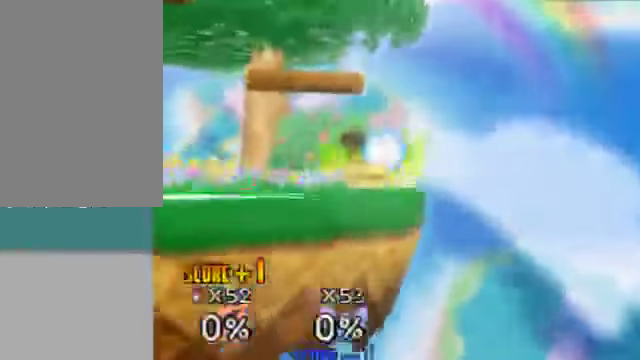
{"buttons": [], "left_stick": "left", "events": [[368, "left_stick", "left"]]}
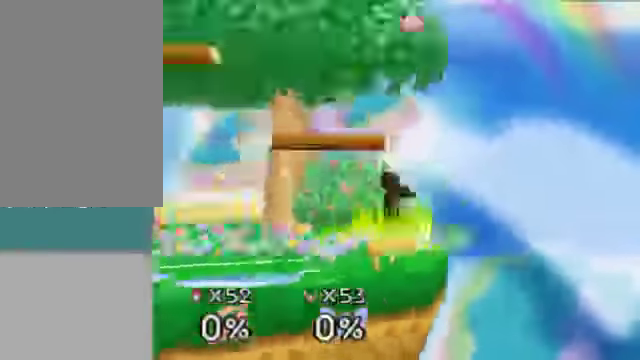
{"buttons": [], "left_stick": "center", "events": [[67, "left_stick", "center"], [167, "left_stick", "down"], [268, "left_stick", "center"], [368, "left_stick", "down"], [469, "left_stick", "center"]]}
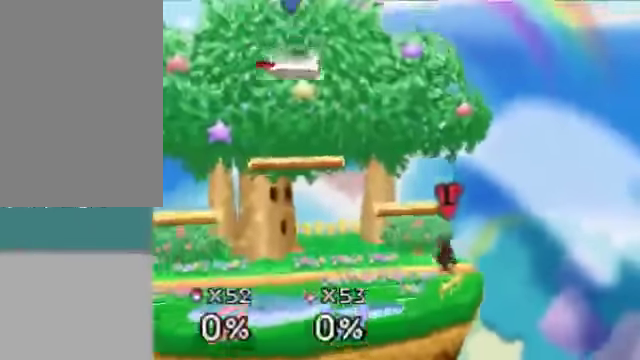
{"buttons": [], "left_stick": "right", "events": [[34, "left_stick", "down"], [268, "B", "down"], [301, "B", "up"], [402, "left_stick", "right"]]}
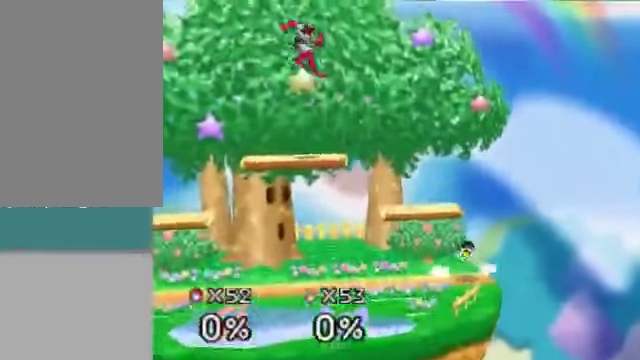
{"buttons": [], "left_stick": "center", "events": [[201, "left_stick", "center"]]}
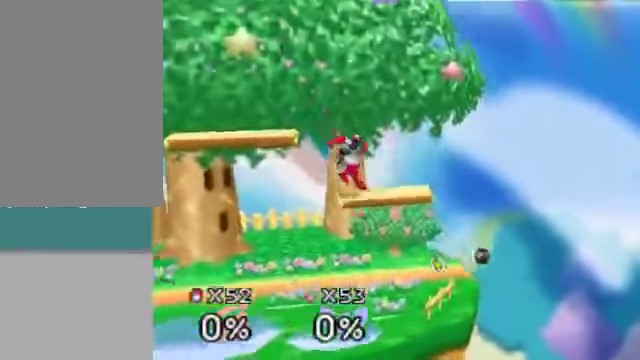
{"buttons": [], "left_stick": "center", "events": [[134, "left_stick", "left"], [268, "left_stick", "center"]]}
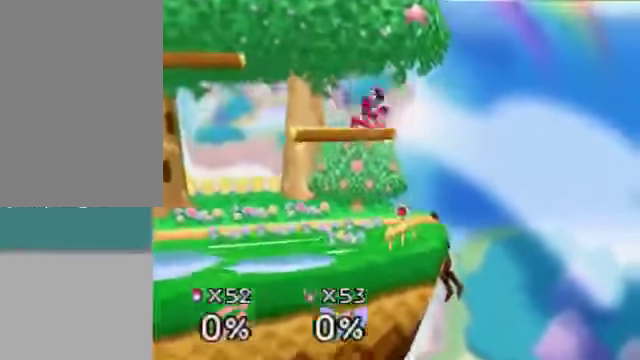
{"buttons": [], "left_stick": "left", "events": [[502, "left_stick", "left"]]}